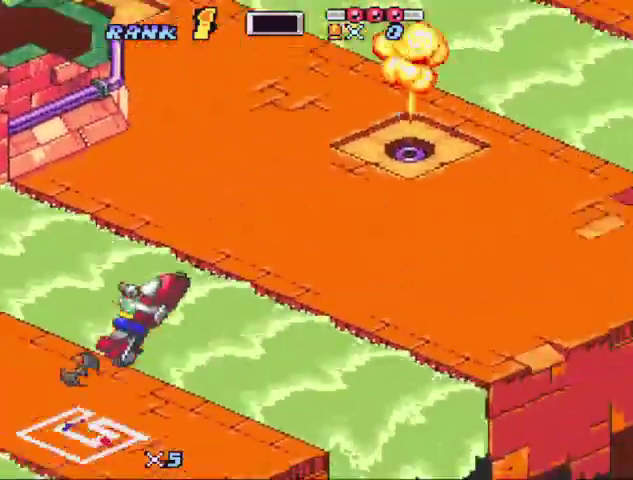
Gameplay with a controller (Nintendo layout); each line is a JSON object with the inputs held at the frame after it. "events" lists button and stick changes between this image and that frame as [ms after this image, input, new state], when the widget could be followed in between. Not read: L3 R3.
{"buttons": ["B", "X"], "events": [[33, "DPAD_LEFT", "down"], [133, "DPAD_LEFT", "up"], [167, "X", "up"], [233, "X", "down"], [433, "DPAD_LEFT", "down"], [500, "DPAD_LEFT", "up"]]}
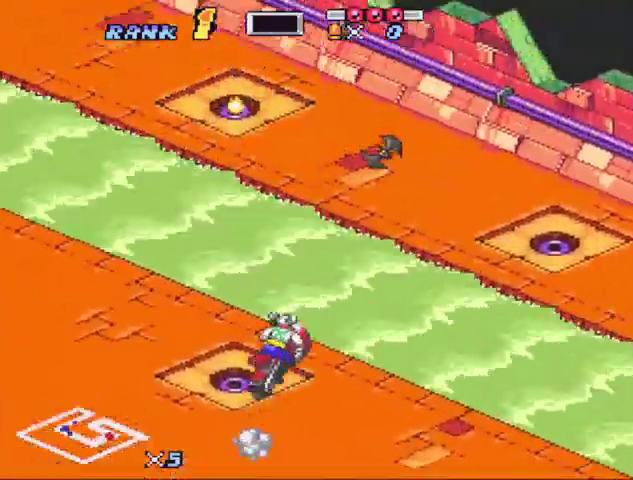
{"buttons": ["B", "X"], "events": [[233, "DPAD_LEFT", "down"], [333, "DPAD_LEFT", "up"]]}
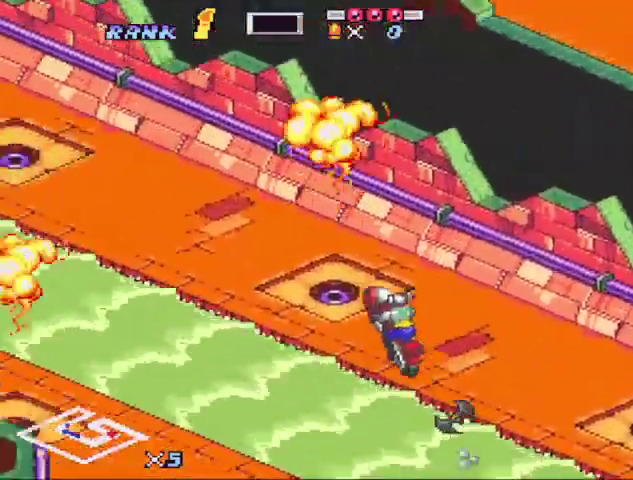
{"buttons": ["B", "X"], "events": [[33, "DPAD_LEFT", "down"], [67, "X", "up"], [133, "DPAD_LEFT", "up"], [167, "X", "down"], [367, "X", "up"], [433, "X", "down"]]}
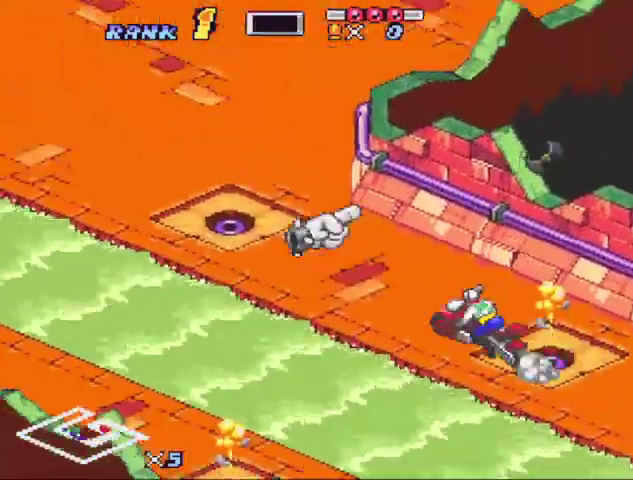
{"buttons": ["B", "DPAD_RIGHT"], "events": [[133, "DPAD_RIGHT", "down"], [333, "R1", "down"], [433, "R1", "up"], [467, "X", "up"]]}
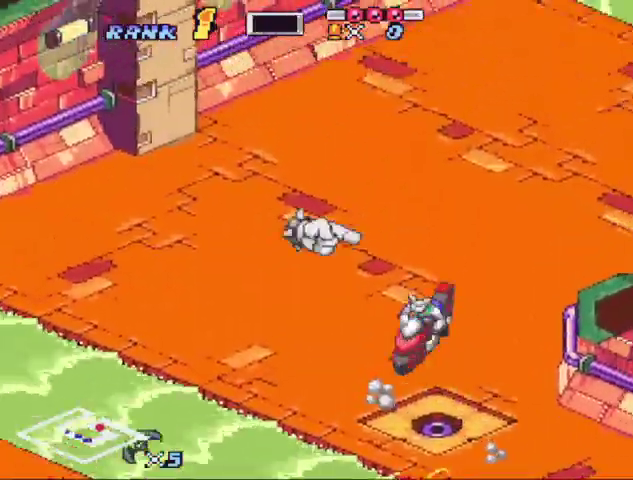
{"buttons": ["B", "X"], "events": [[67, "X", "down"], [200, "X", "up"], [300, "X", "down"], [467, "DPAD_RIGHT", "up"]]}
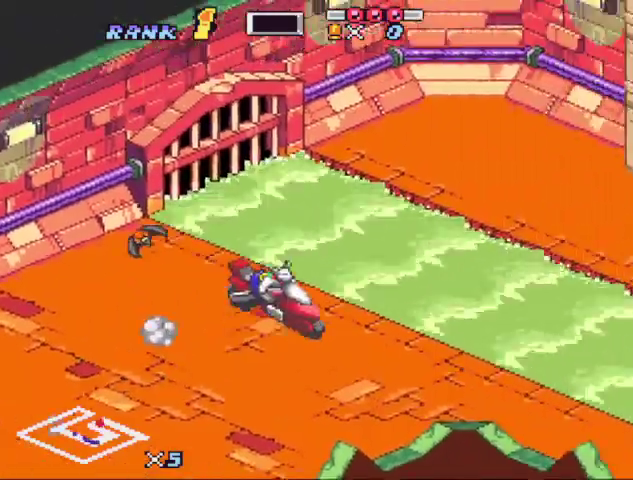
{"buttons": ["B", "X"], "events": [[167, "X", "up"], [233, "X", "down"], [400, "X", "up"], [500, "X", "down"]]}
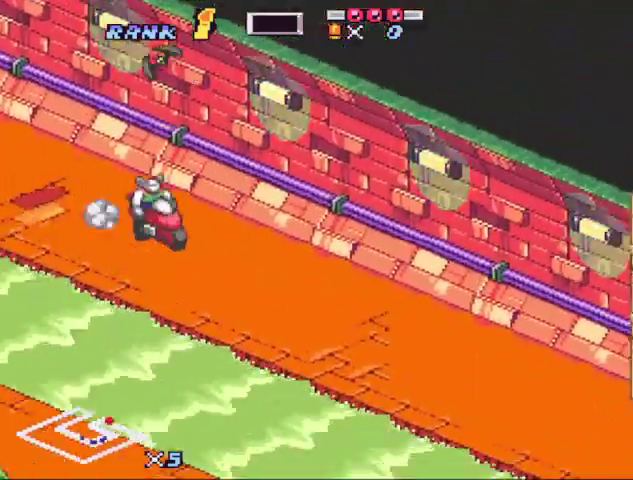
{"buttons": ["B", "DPAD_LEFT"], "events": [[233, "X", "up"], [300, "X", "down"], [433, "DPAD_LEFT", "down"], [467, "X", "up"]]}
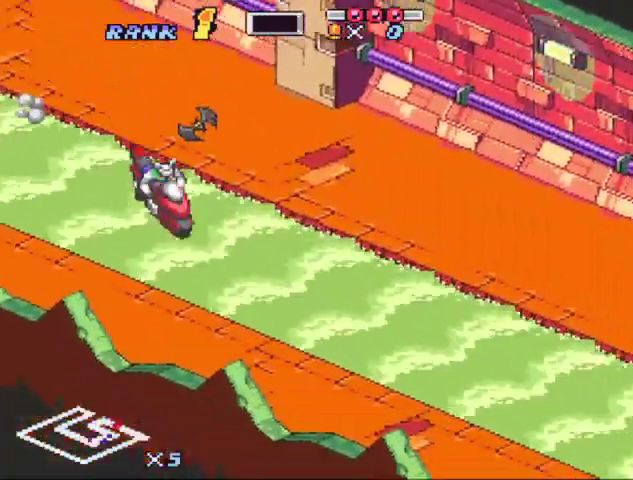
{"buttons": ["B", "X"], "events": [[67, "DPAD_LEFT", "up"], [67, "X", "down"]]}
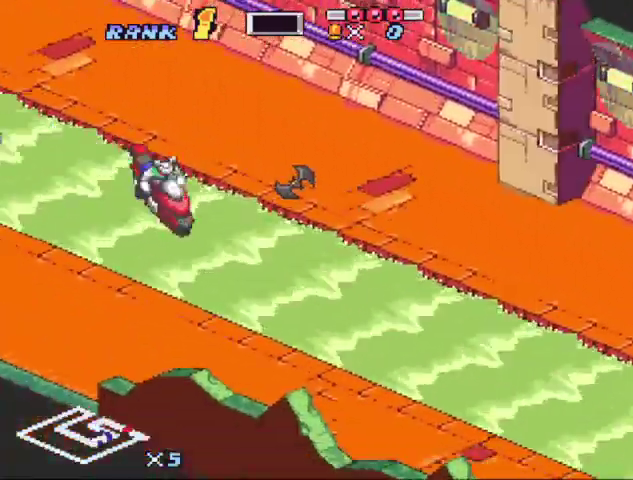
{"buttons": ["B", "X"], "events": [[33, "X", "up"], [133, "X", "down"], [267, "DPAD_RIGHT", "down"], [267, "X", "up"], [333, "X", "down"], [367, "DPAD_RIGHT", "up"]]}
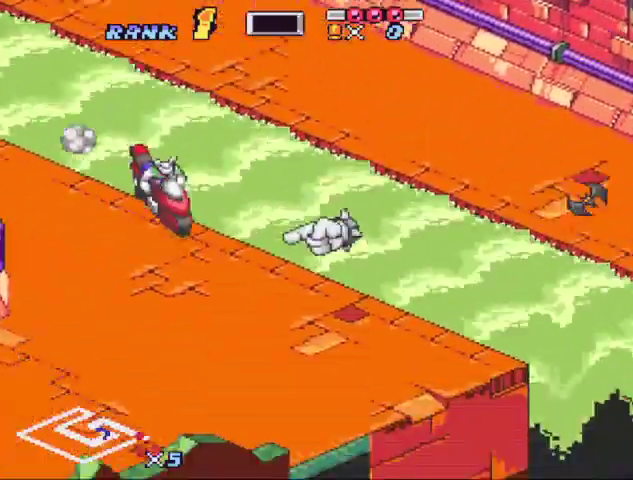
{"buttons": ["B", "X"], "events": [[67, "DPAD_RIGHT", "down"], [200, "X", "up"], [300, "X", "down"], [333, "DPAD_RIGHT", "up"], [400, "DPAD_RIGHT", "down"], [433, "X", "up"], [500, "DPAD_RIGHT", "up"], [500, "X", "down"]]}
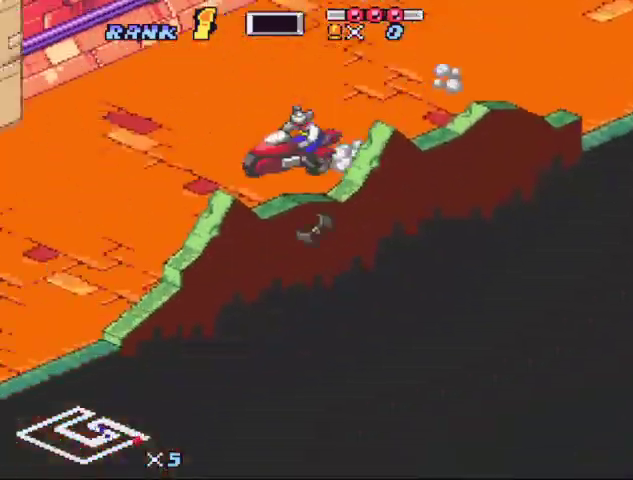
{"buttons": ["B", "X"], "events": [[133, "X", "up"], [233, "X", "down"], [400, "X", "up"], [500, "X", "down"]]}
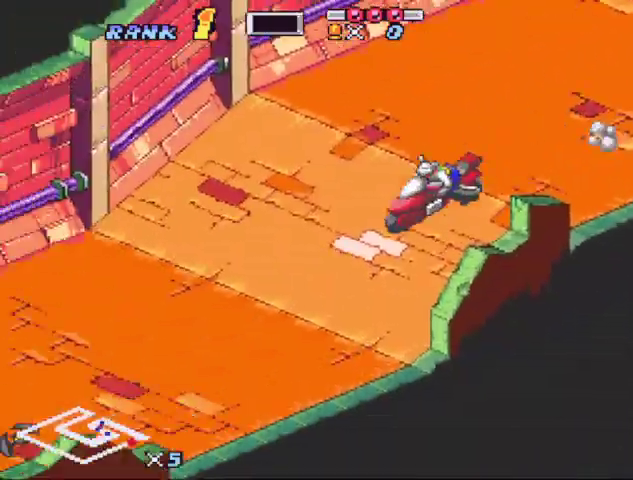
{"buttons": ["B"], "events": [[100, "X", "up"], [367, "DPAD_RIGHT", "down"], [467, "DPAD_RIGHT", "up"]]}
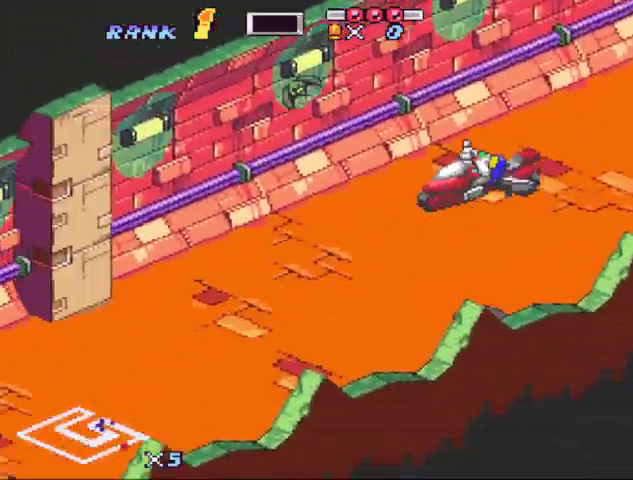
{"buttons": ["B", "DPAD_LEFT"], "events": [[200, "X", "down"], [433, "DPAD_LEFT", "down"], [433, "X", "up"]]}
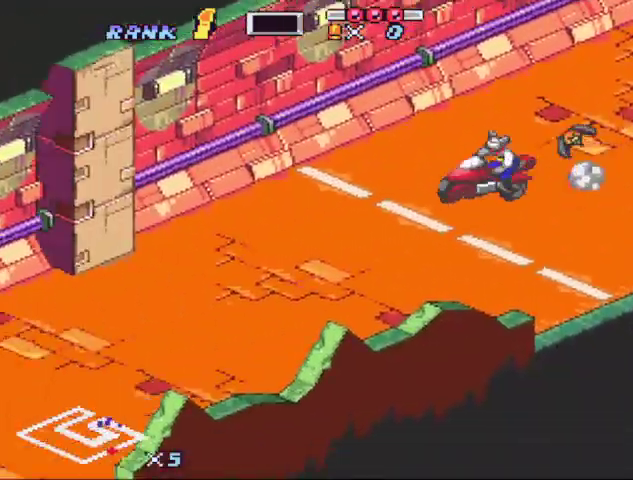
{"buttons": ["B"], "events": [[33, "DPAD_LEFT", "up"], [33, "X", "down"], [200, "X", "up"], [267, "X", "down"], [500, "X", "up"]]}
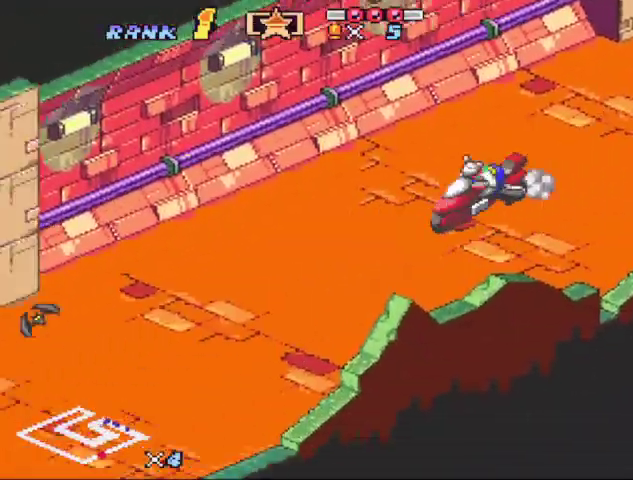
{"buttons": ["B", "X", "DPAD_RIGHT"], "events": [[100, "X", "down"], [267, "X", "up"], [367, "X", "down"], [500, "DPAD_RIGHT", "down"]]}
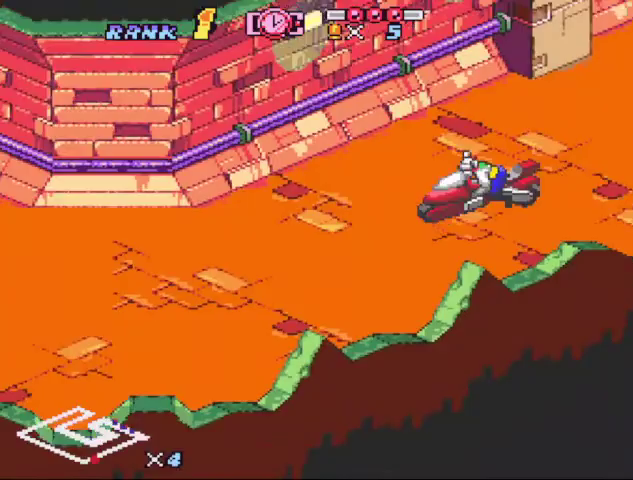
{"buttons": ["B"]}
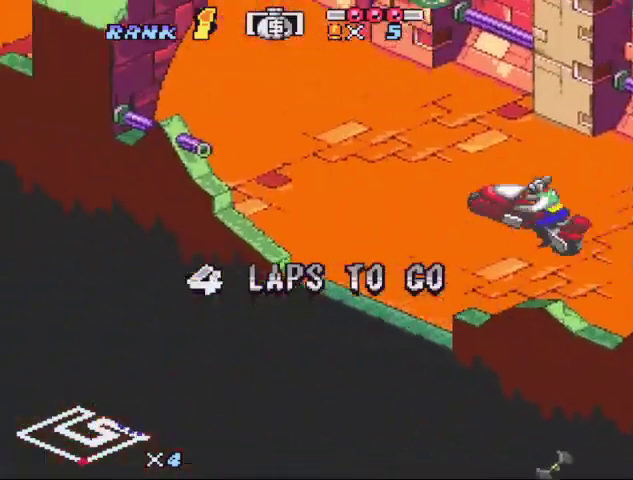
{"buttons": ["B", "X"]}
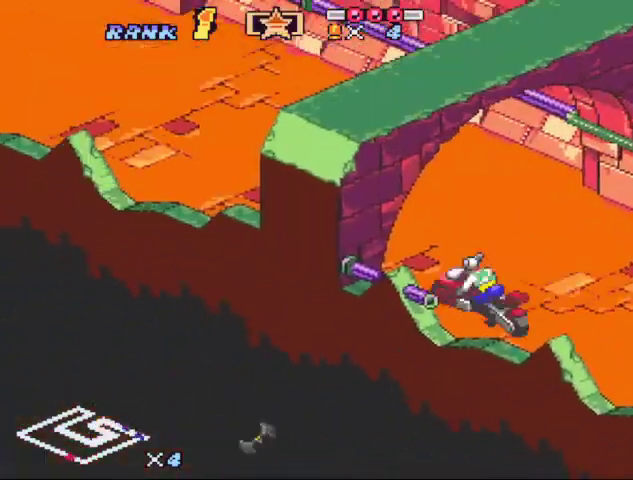
{"buttons": ["B", "X"], "events": [[367, "X", "up"], [467, "X", "down"]]}
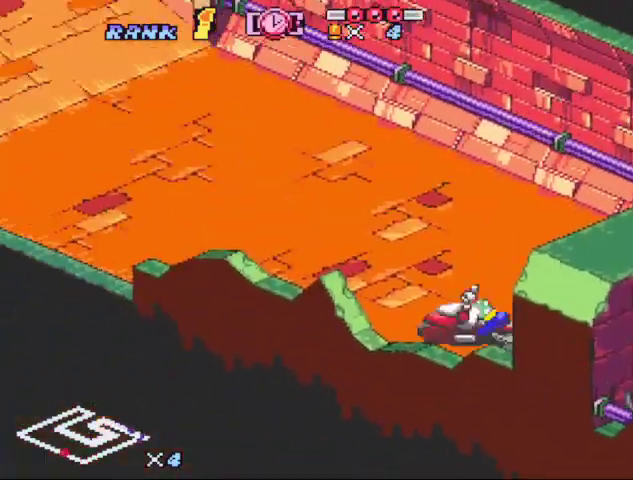
{"buttons": ["A", "B"], "events": [[200, "X", "up"], [267, "X", "down"], [400, "X", "up"], [500, "A", "down"]]}
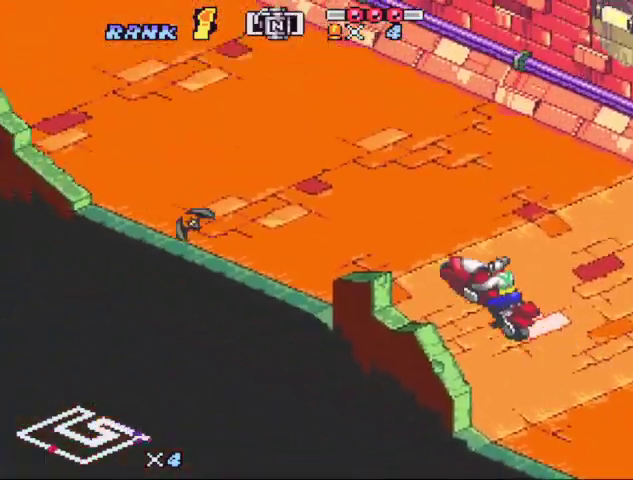
{"buttons": ["B", "X"], "events": [[233, "A", "up"], [433, "X", "down"]]}
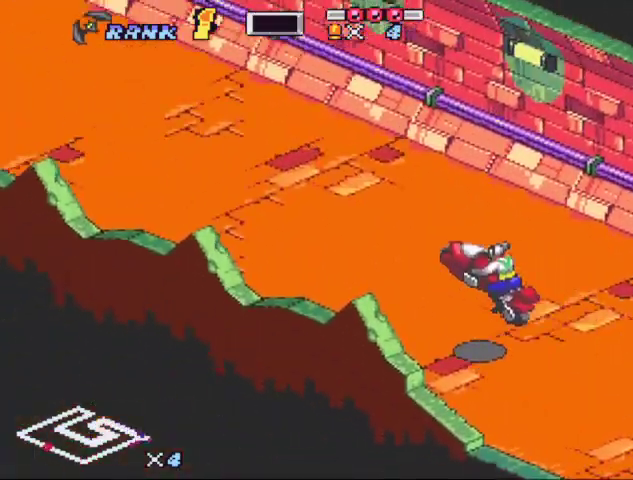
{"buttons": ["B"], "events": [[100, "X", "up"], [200, "X", "down"], [433, "X", "up"]]}
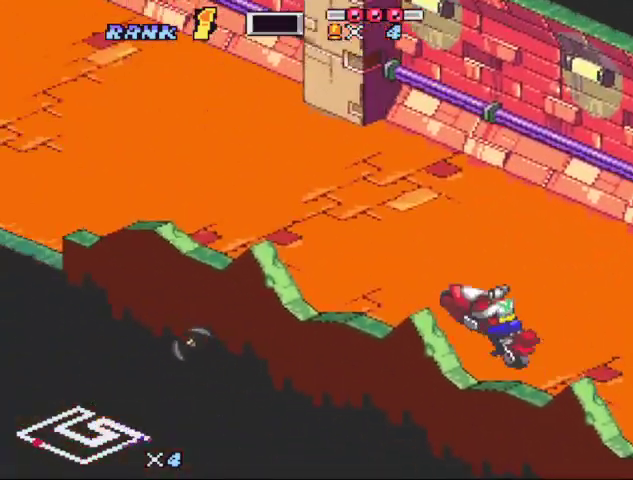
{"buttons": ["B"]}
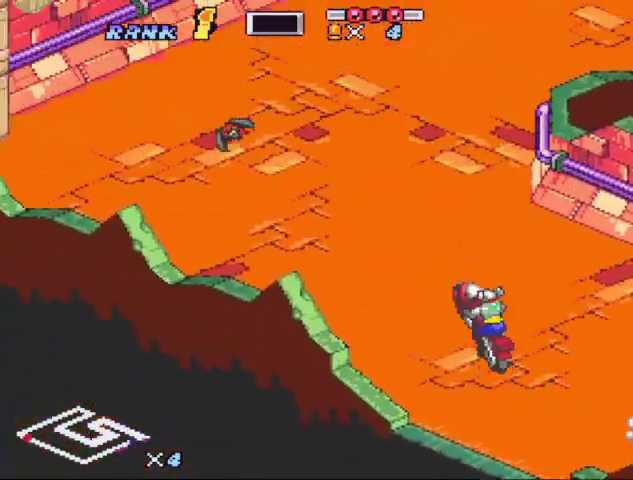
{"buttons": ["B", "X", "DPAD_RIGHT"]}
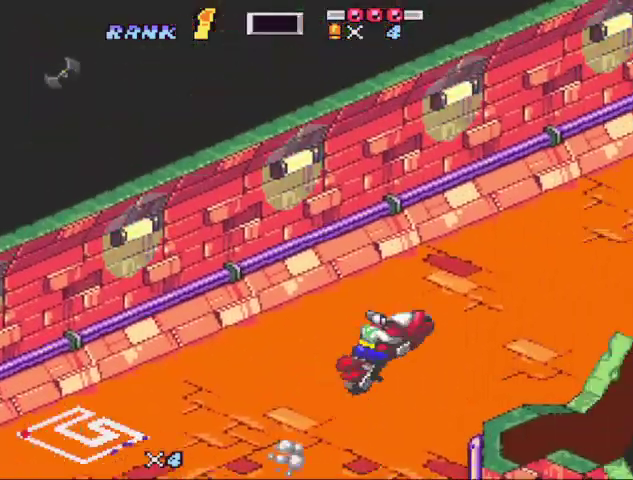
{"buttons": ["B"], "events": [[67, "DPAD_RIGHT", "up"], [100, "X", "up"]]}